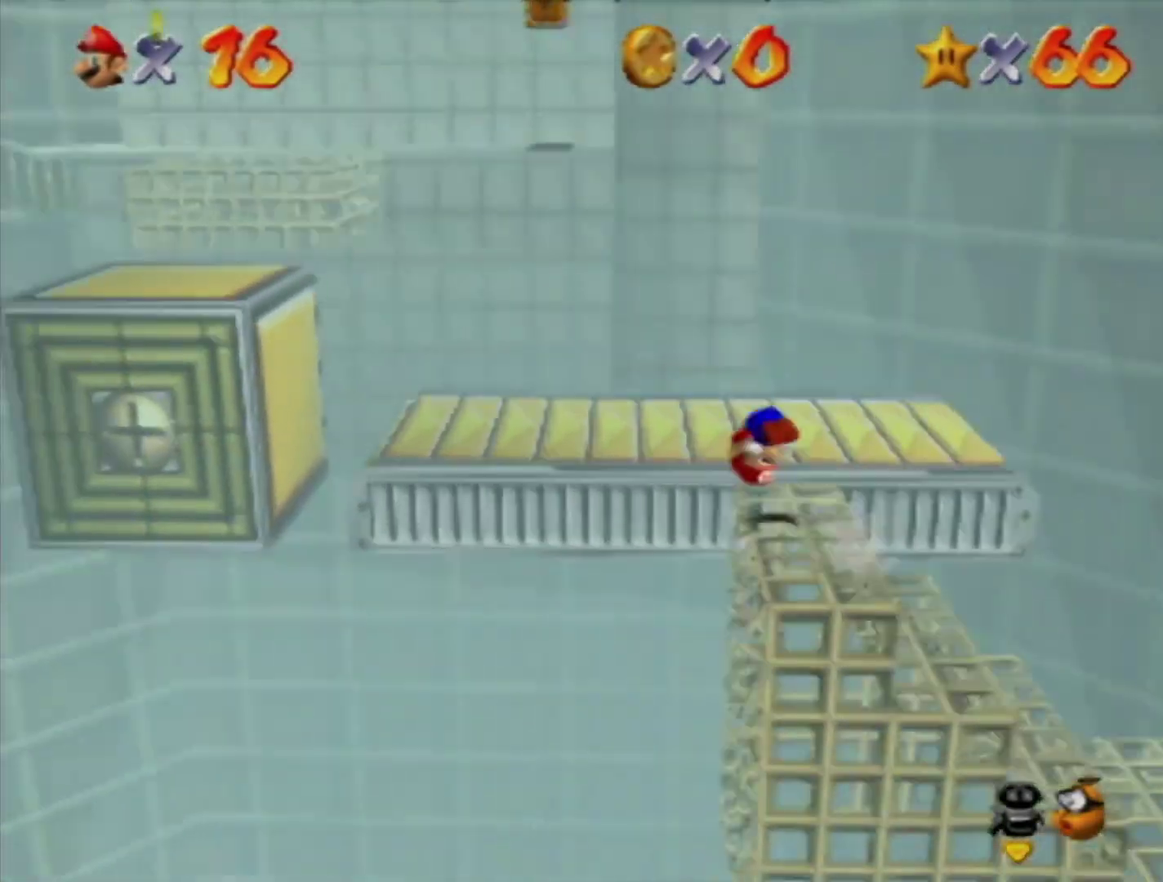
Gameplay with a controller (Nintendo layout); each line is a JSON object with the inputs held at the frame after it. "events" lists button and stick changes between this image and that frame as [ms after this image, input, new state], when the widget could be followed in between. Not read: L3 R3.
{"buttons": [], "left_stick": "up-left", "events": []}
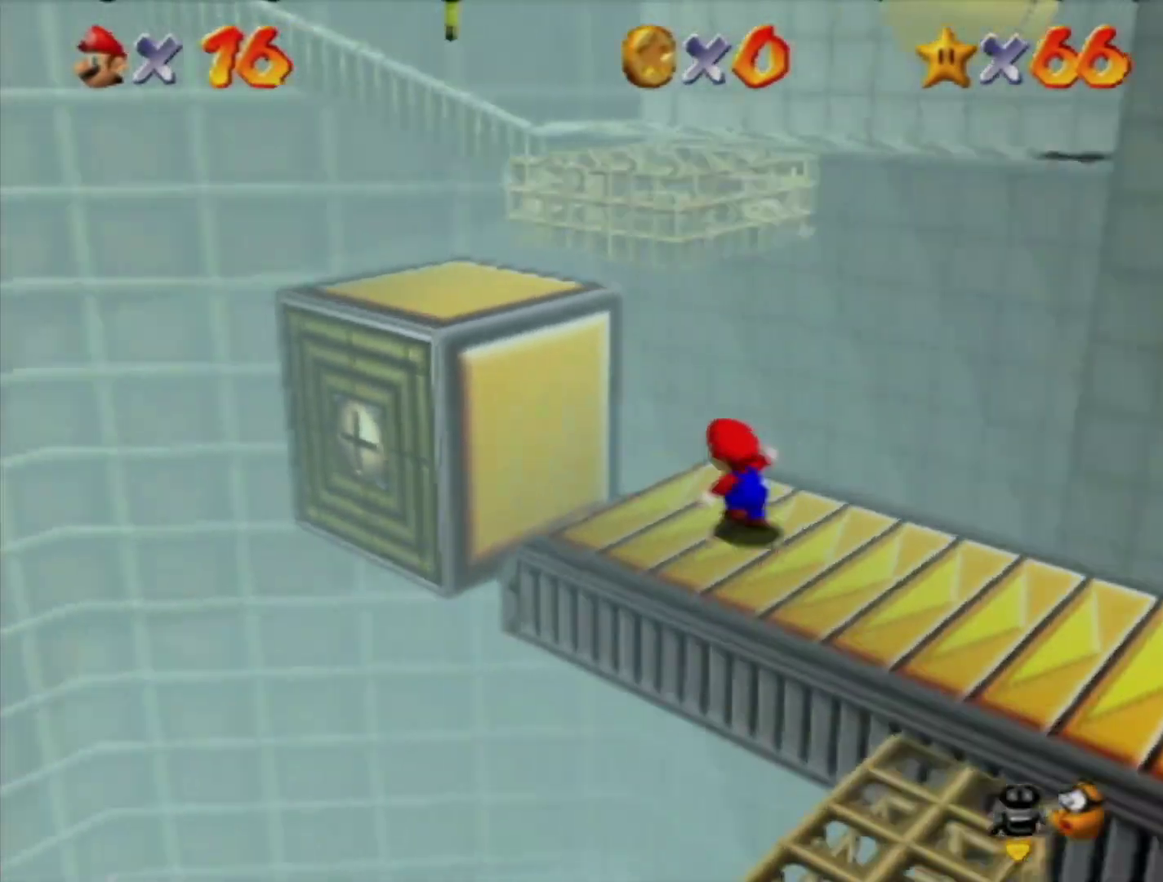
{"buttons": [], "left_stick": "up", "events": [[33, "A", "down"], [183, "A", "up"], [433, "left_stick", "up"]]}
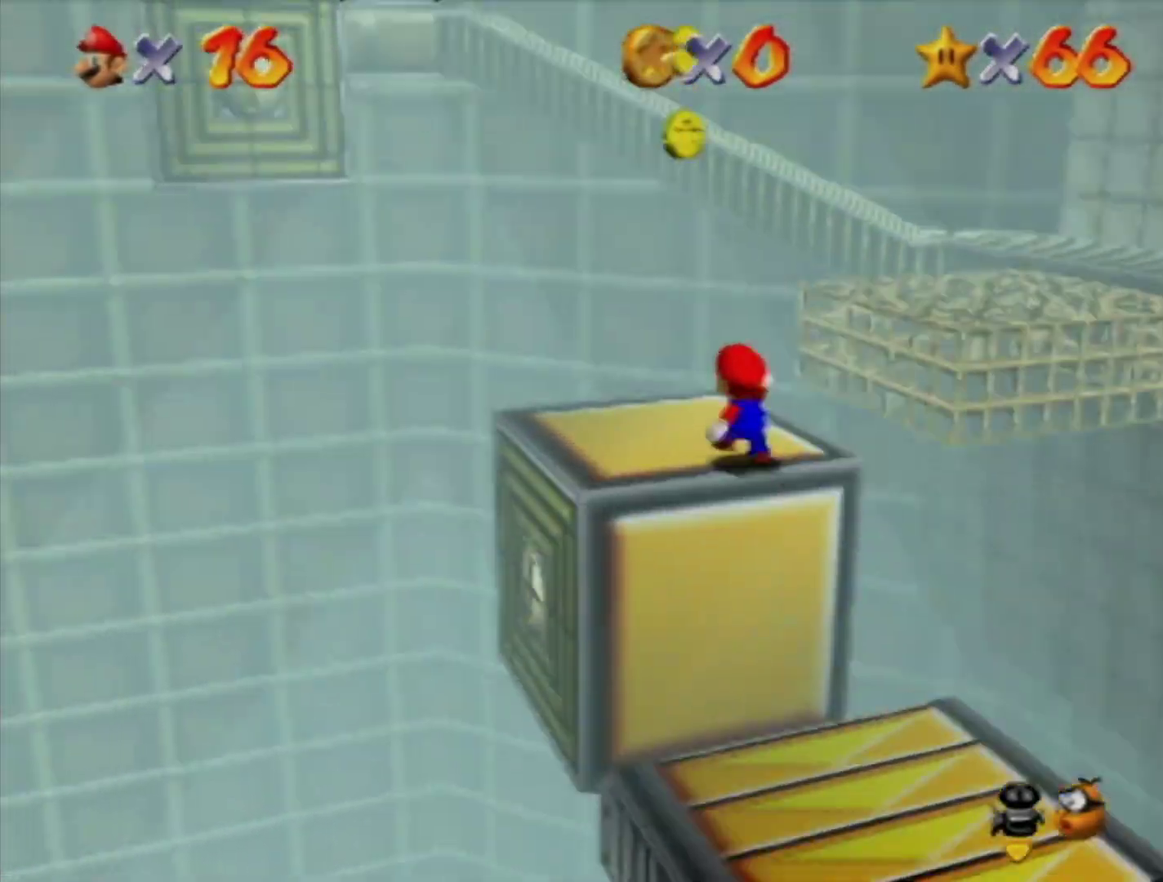
{"buttons": ["Z"], "left_stick": "up", "events": [[183, "Z", "down"], [283, "A", "down"], [467, "A", "up"]]}
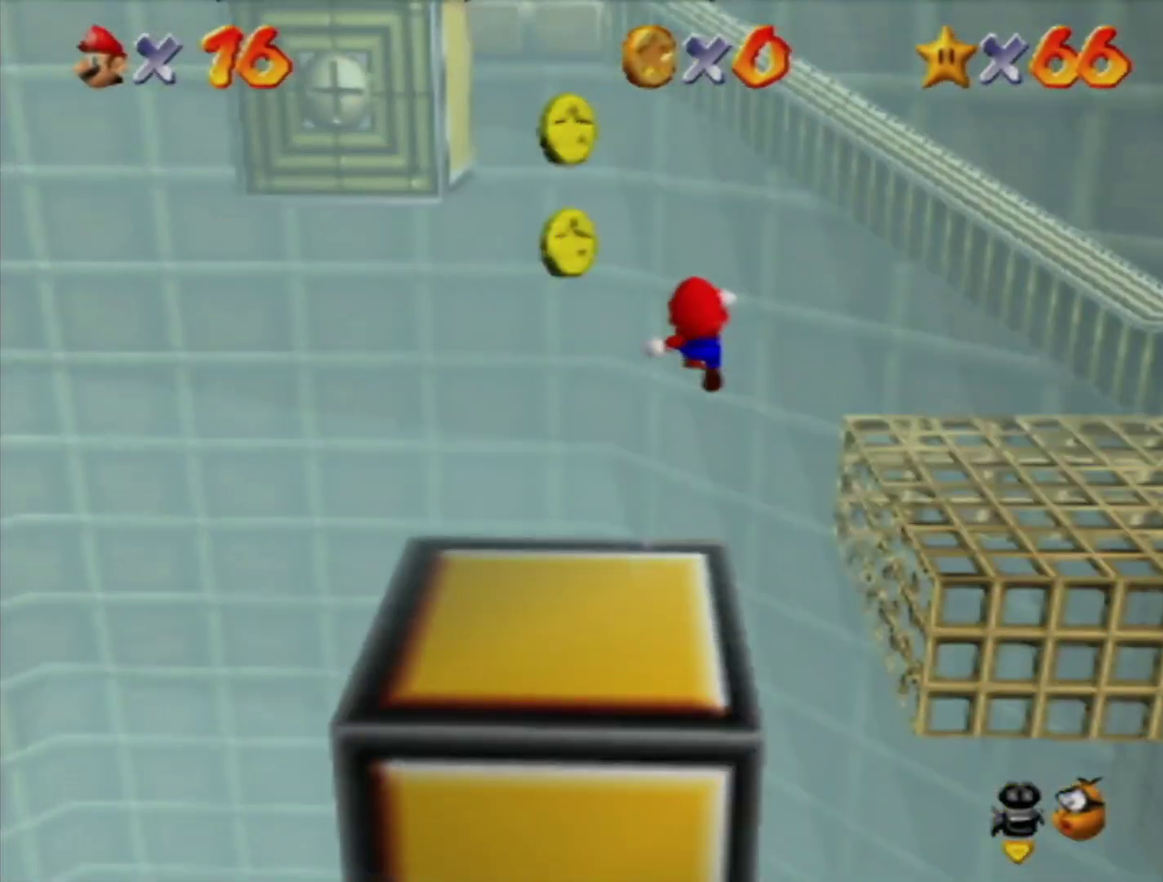
{"buttons": [], "left_stick": "right", "events": [[100, "Z", "up"], [283, "left_stick", "up-right"], [467, "left_stick", "right"]]}
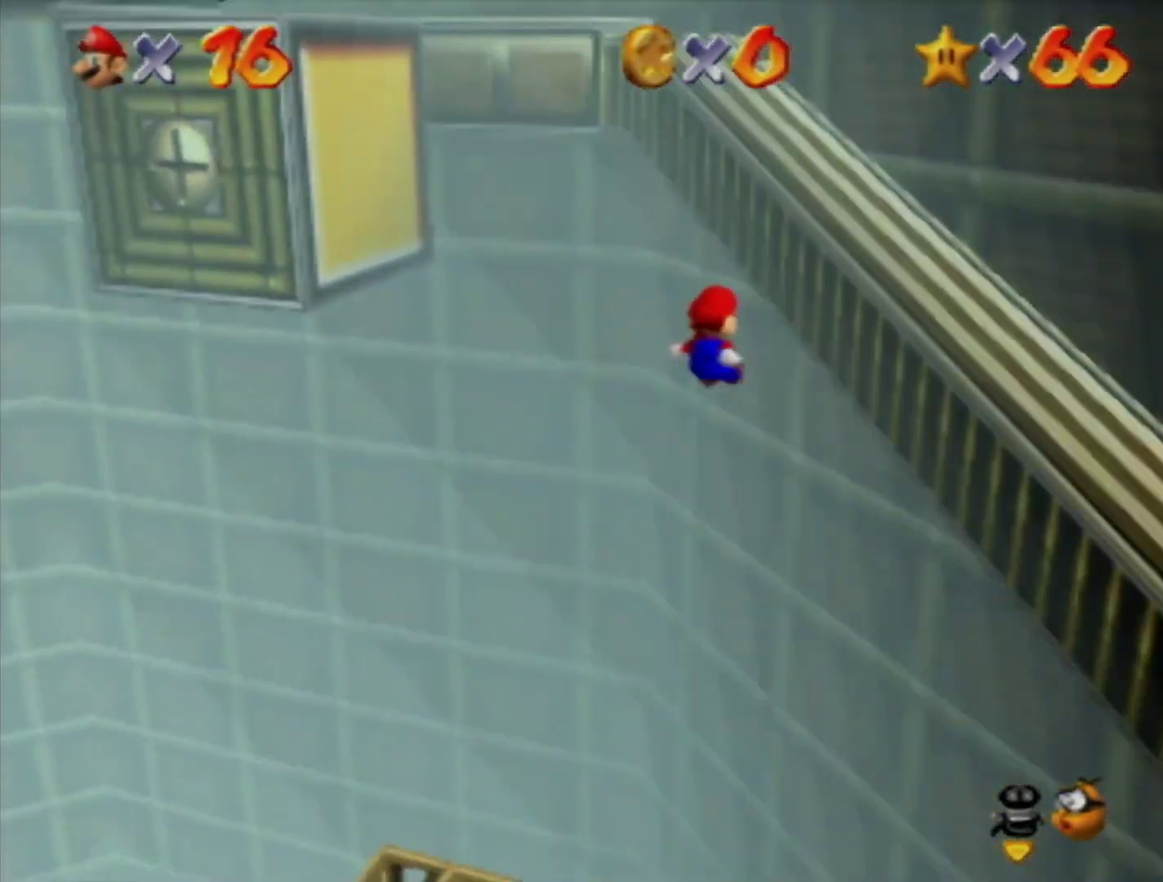
{"buttons": ["A"], "left_stick": "up", "events": [[67, "A", "down"], [67, "left_stick", "up"], [233, "left_stick", "up-left"], [500, "left_stick", "up"]]}
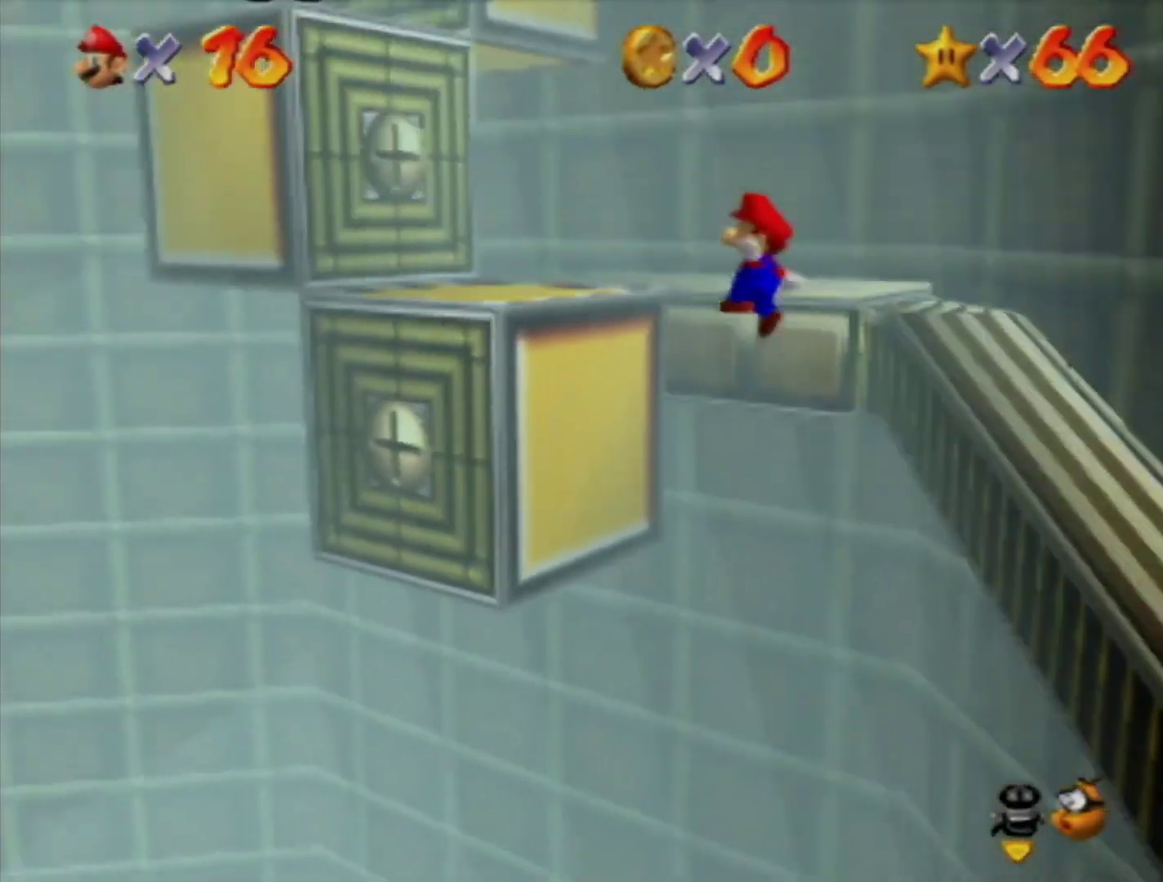
{"buttons": ["A"], "left_stick": "up-left", "events": [[217, "A", "up"], [400, "A", "down"], [467, "left_stick", "up-left"]]}
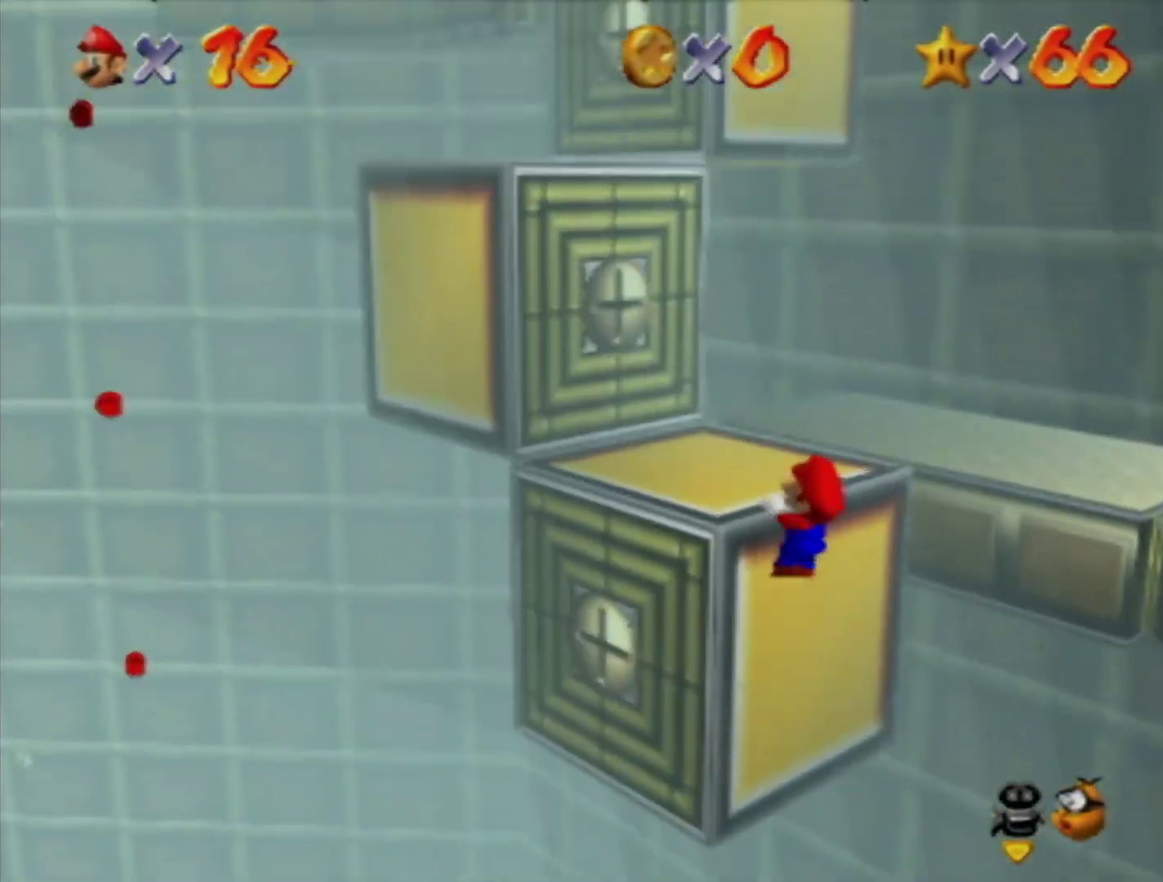
{"buttons": ["A", "B"], "left_stick": "up-left", "events": [[133, "left_stick", "center"], [317, "left_stick", "up-left"], [467, "B", "down"]]}
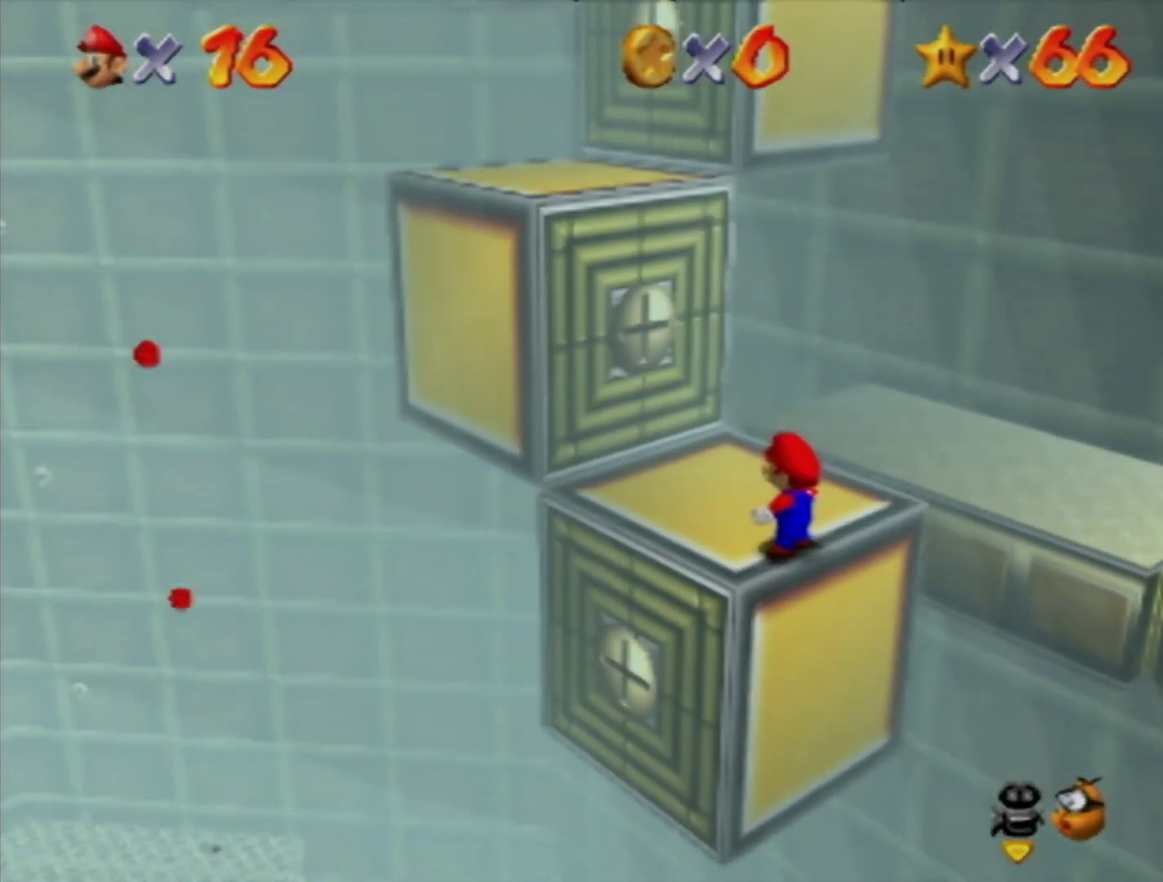
{"buttons": ["A"], "left_stick": "up", "events": [[33, "A", "up"], [33, "B", "up"], [350, "A", "down"], [367, "left_stick", "center"], [433, "left_stick", "up"]]}
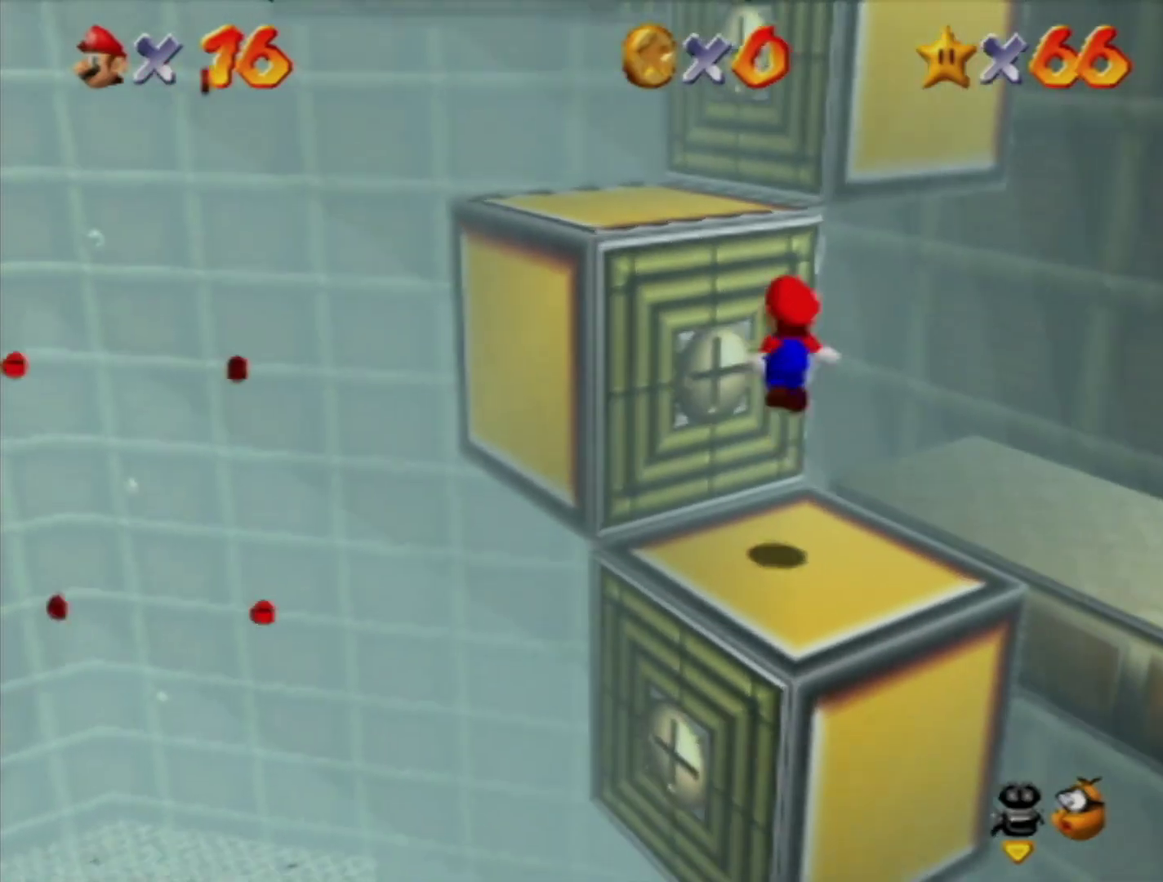
{"buttons": ["A"], "left_stick": "up-left", "events": [[183, "left_stick", "up-left"], [283, "A", "up"], [500, "A", "down"]]}
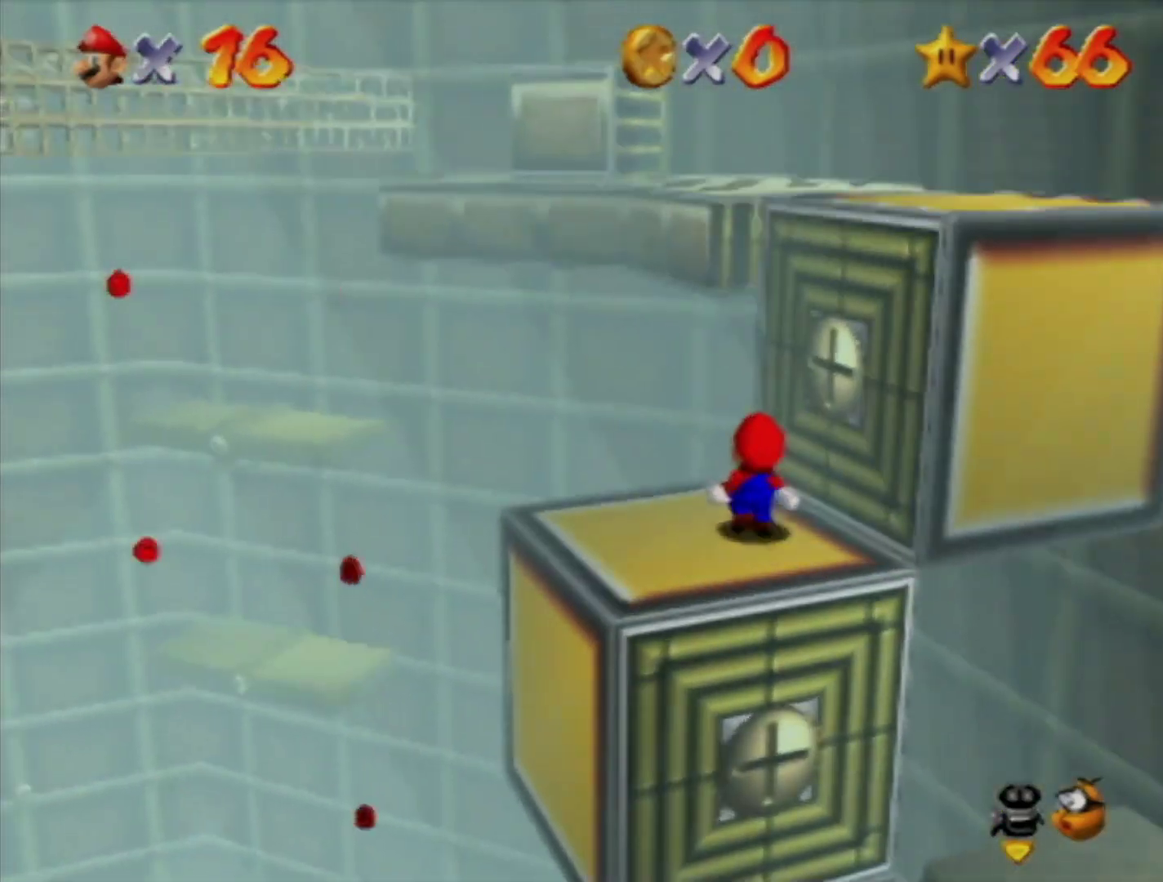
{"buttons": [], "left_stick": "down-right", "events": [[217, "left_stick", "up"], [350, "A", "up"], [350, "left_stick", "up-right"], [433, "left_stick", "right"], [500, "left_stick", "down-right"]]}
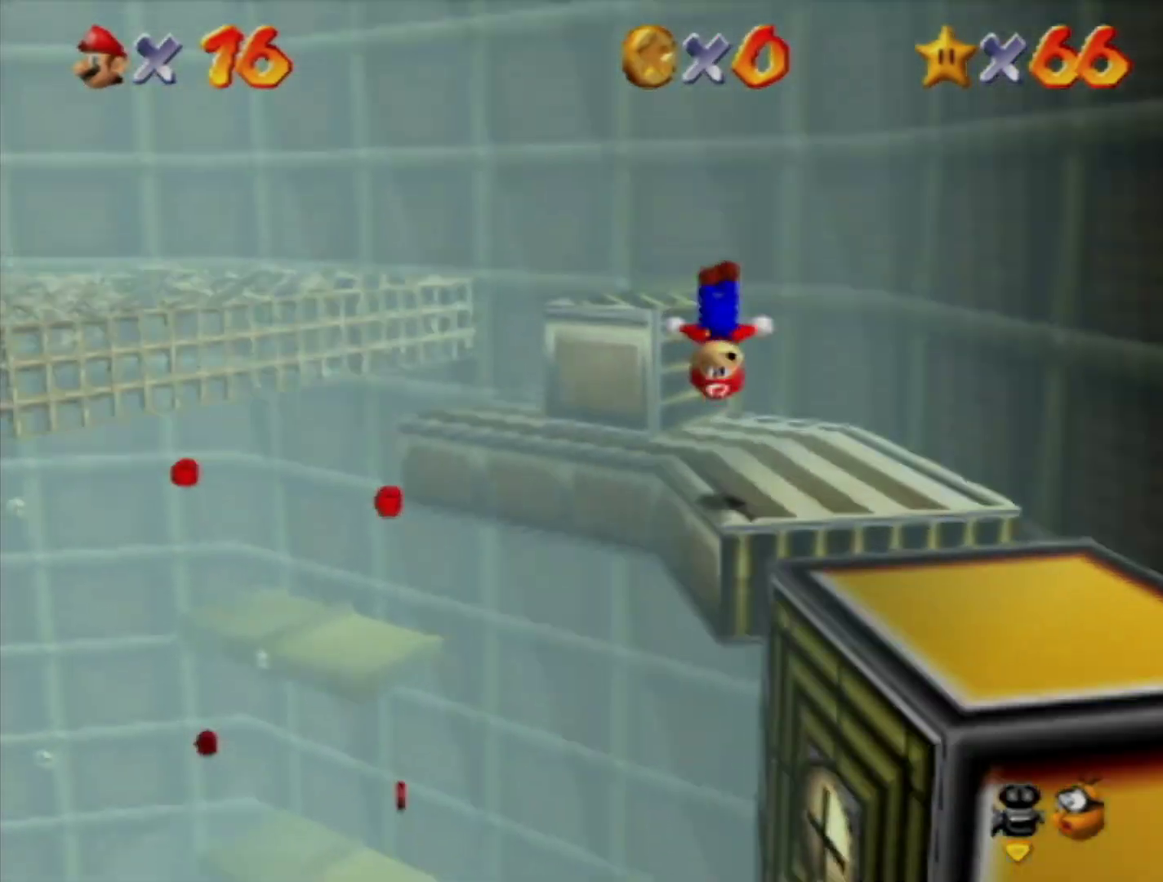
{"buttons": [], "left_stick": "center", "events": [[167, "left_stick", "down-left"], [217, "left_stick", "down"], [283, "left_stick", "center"]]}
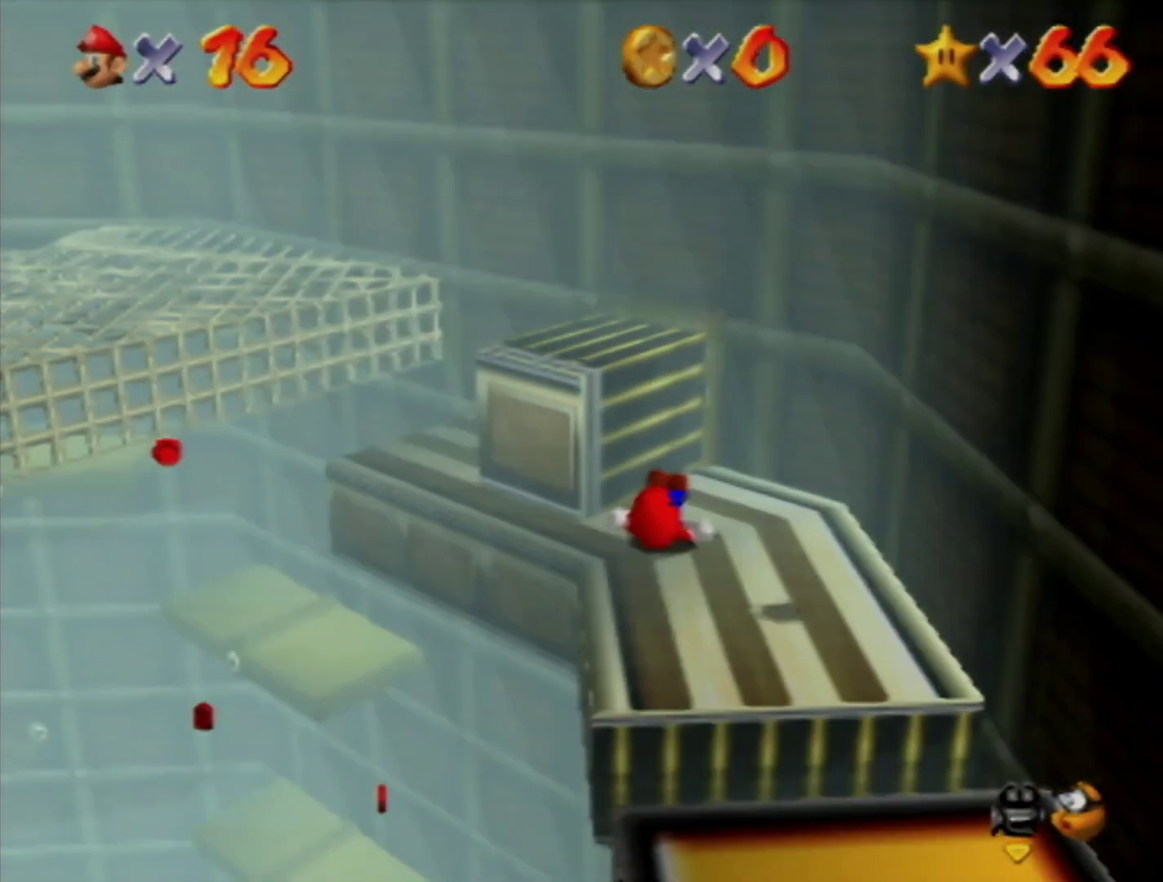
{"buttons": ["A"], "left_stick": "up-left", "events": [[33, "left_stick", "left"], [167, "left_stick", "up-left"], [400, "A", "down"]]}
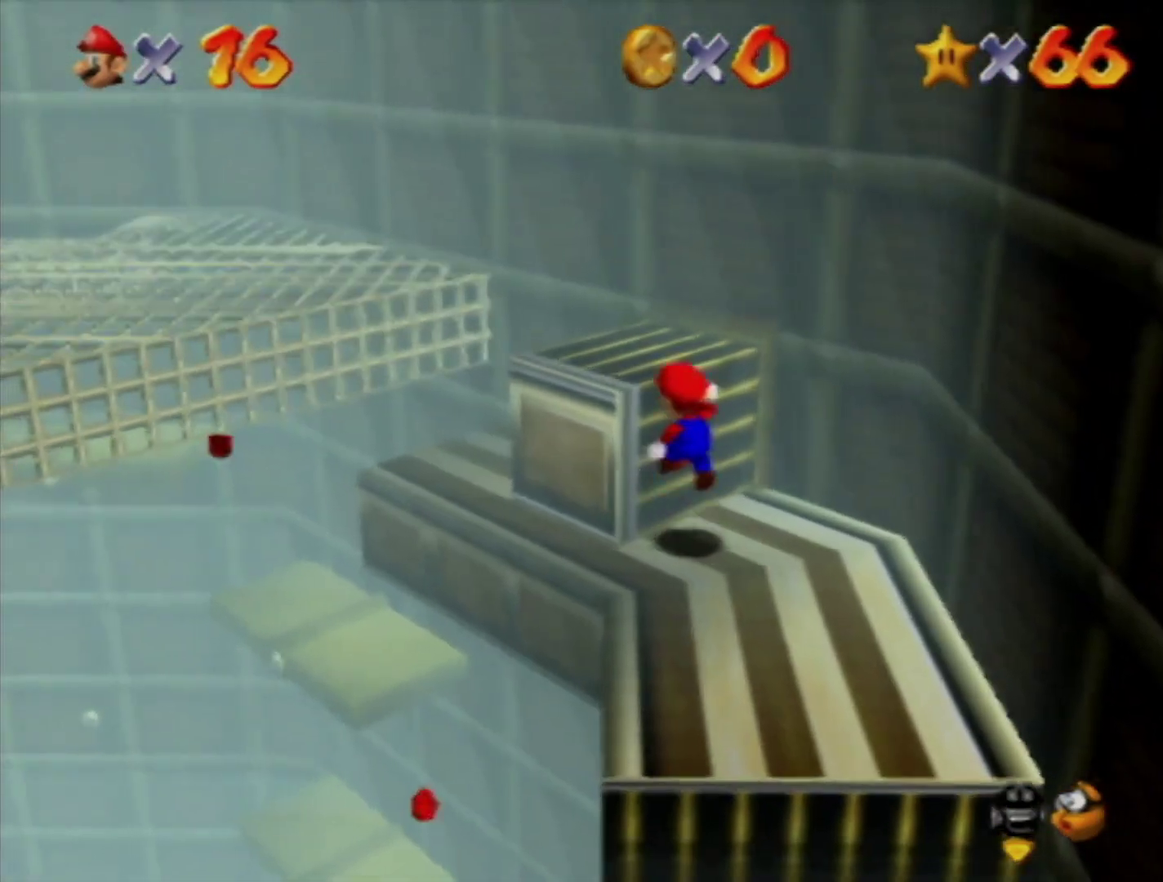
{"buttons": ["A"], "left_stick": "up-left", "events": [[167, "A", "up"], [500, "A", "down"]]}
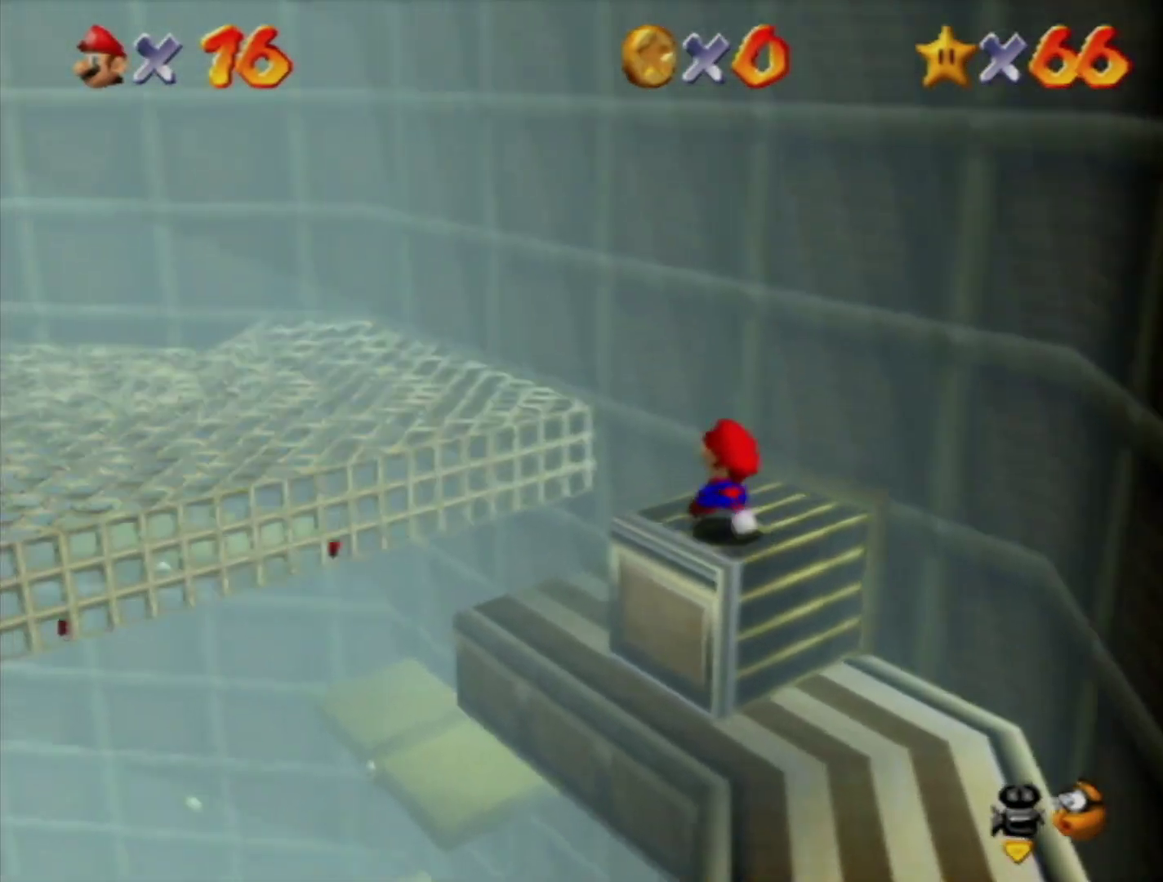
{"buttons": [], "left_stick": "up-left", "events": [[283, "A", "up"]]}
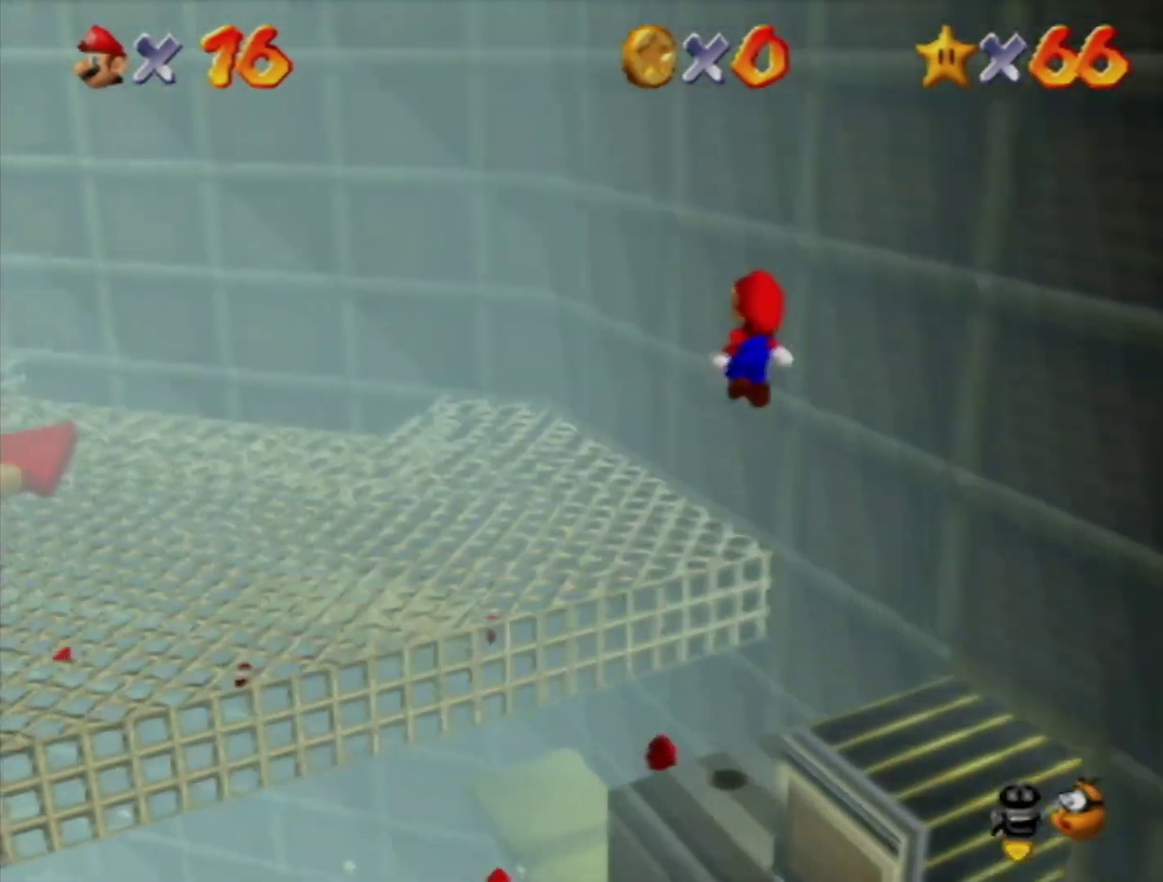
{"buttons": [], "left_stick": "up-left", "events": []}
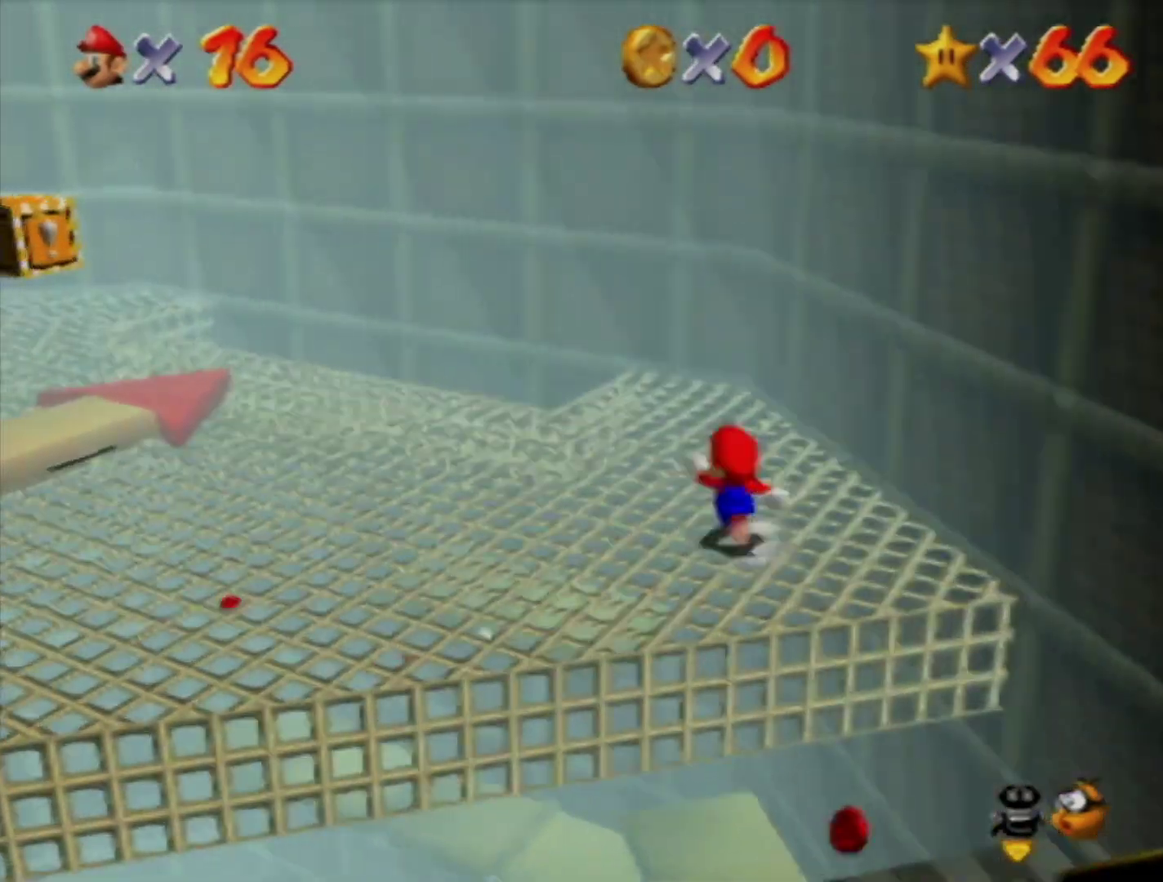
{"buttons": [], "left_stick": "up-left", "events": [[267, "B", "down"], [350, "B", "up"]]}
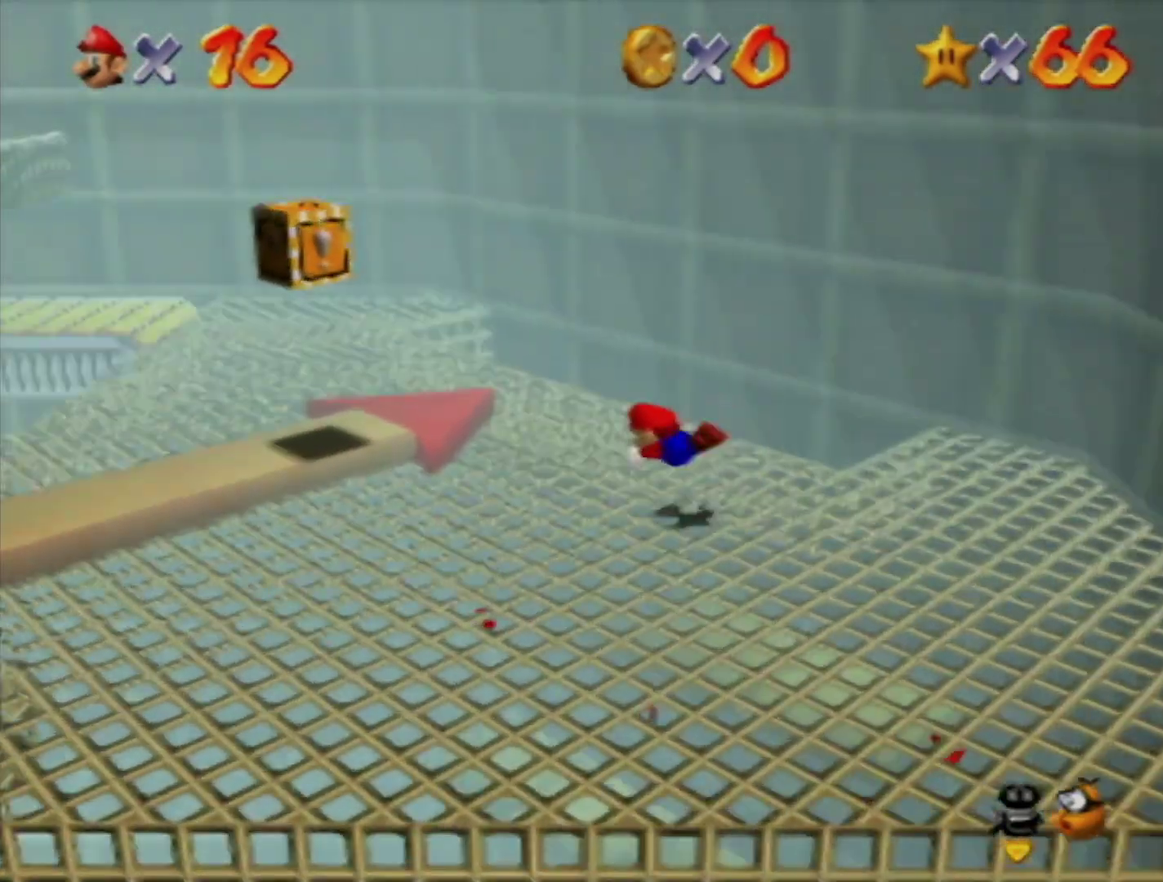
{"buttons": [], "left_stick": "up", "events": [[133, "B", "down"], [200, "A", "down"], [200, "B", "up"], [250, "A", "up"], [250, "left_stick", "up"]]}
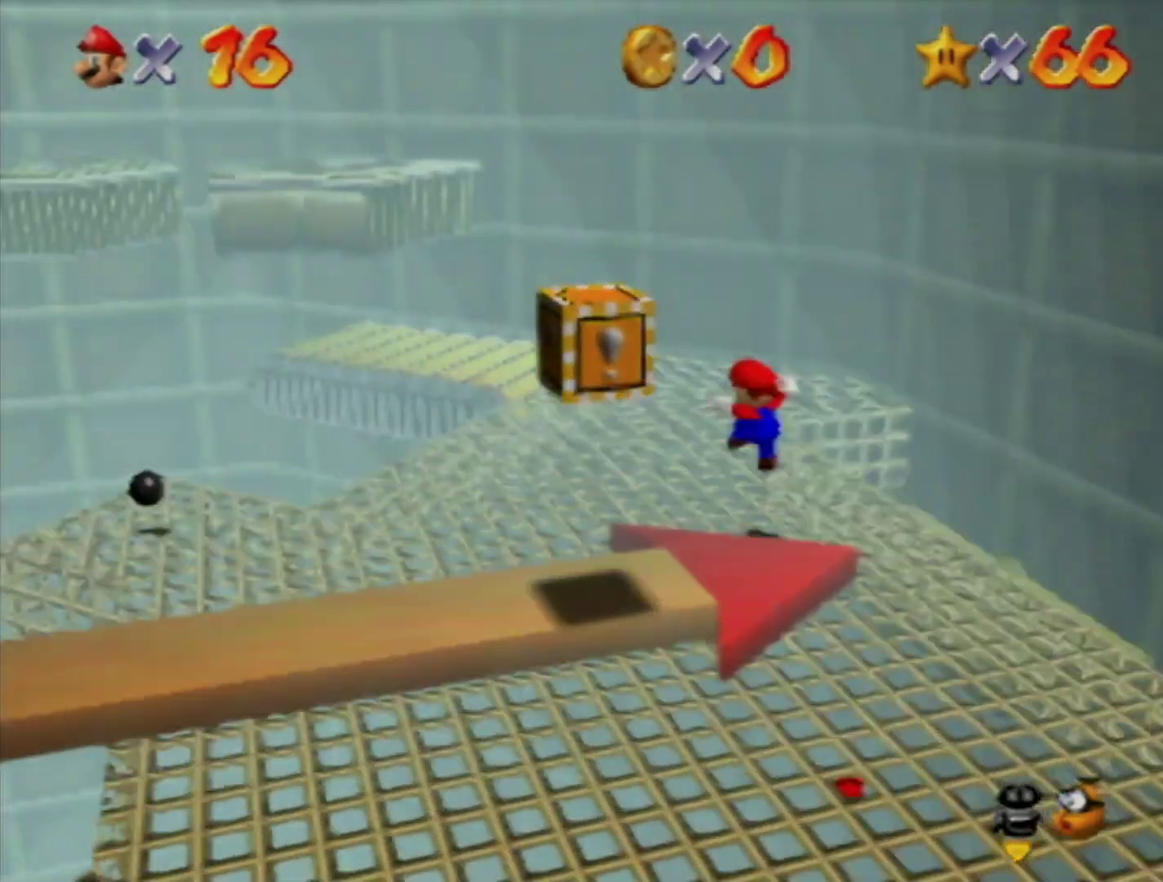
{"buttons": [], "left_stick": "up-left", "events": [[433, "left_stick", "up-left"]]}
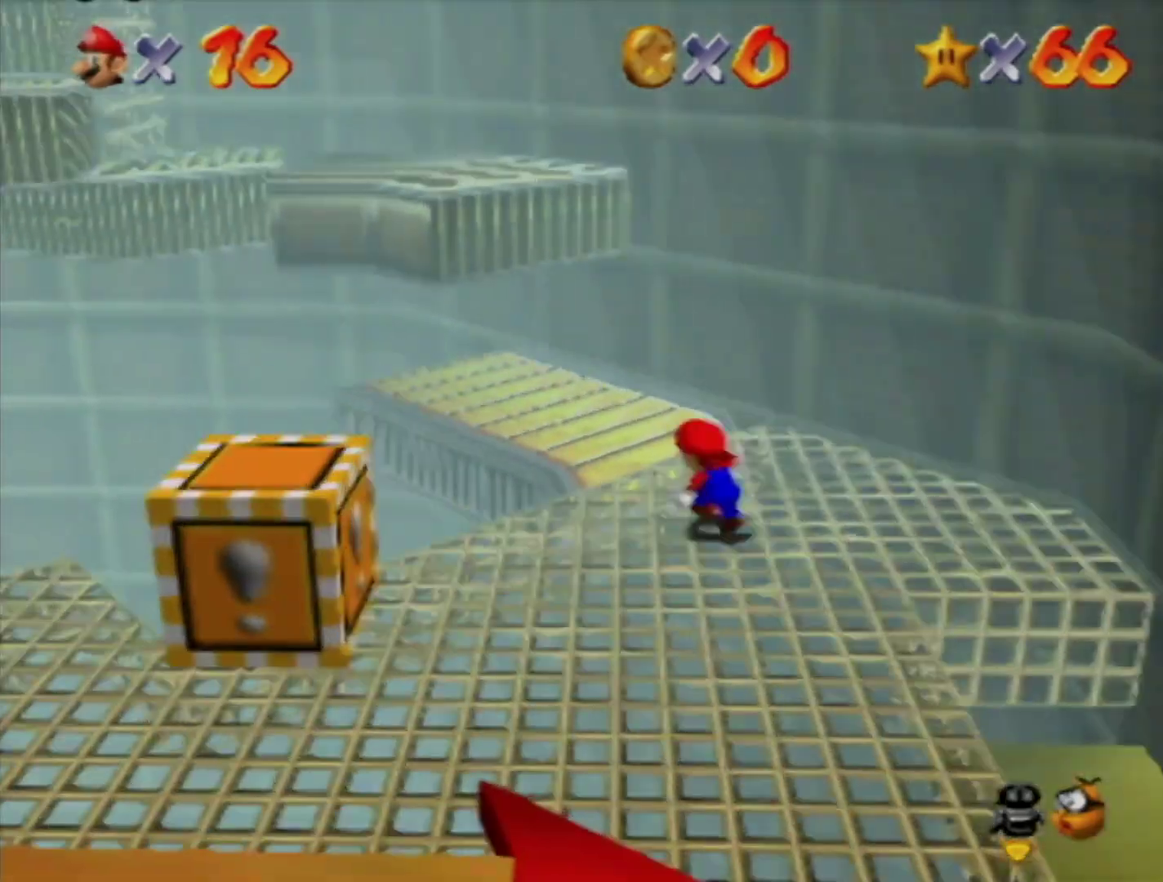
{"buttons": ["A", "B"], "left_stick": "up", "events": [[100, "A", "down"], [250, "left_stick", "down-right"], [350, "left_stick", "right"], [433, "left_stick", "up"], [500, "B", "down"]]}
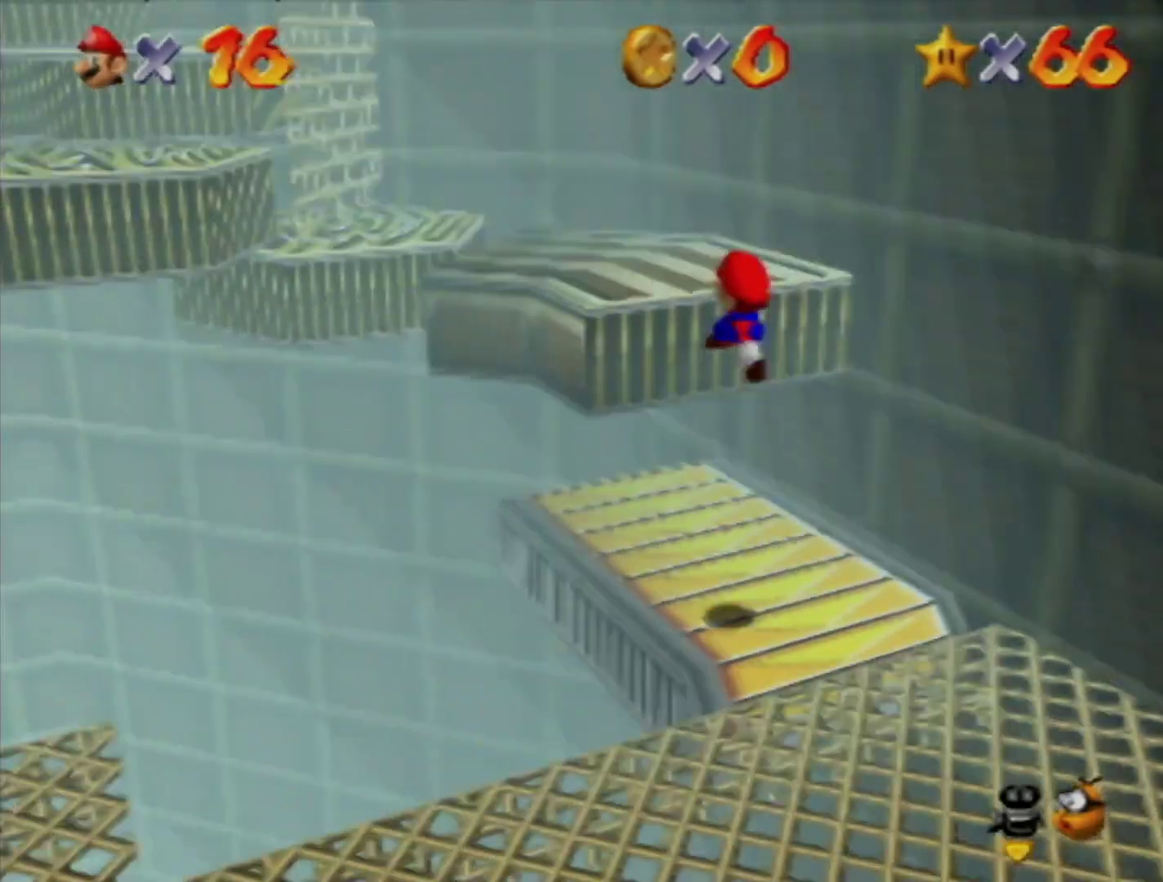
{"buttons": [], "left_stick": "up-left", "events": [[100, "B", "up"], [100, "left_stick", "up-left"], [133, "A", "up"]]}
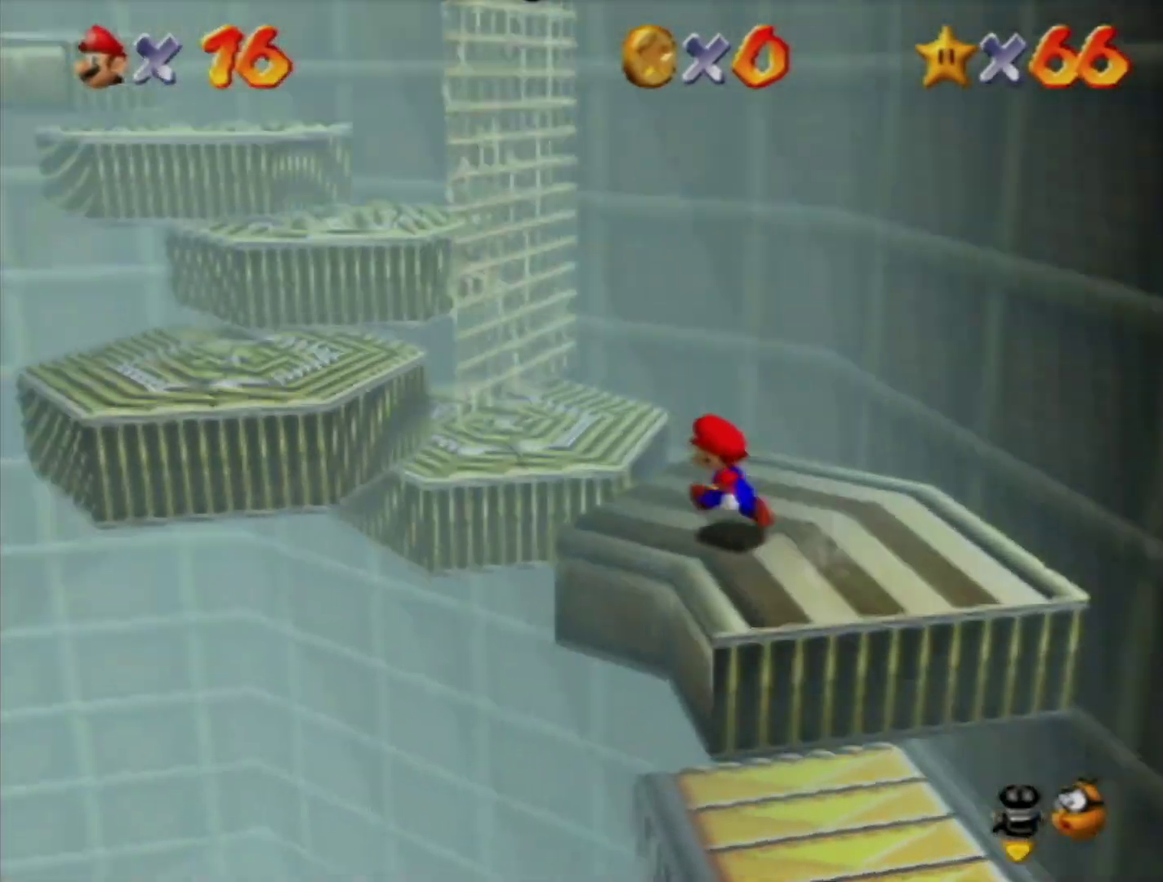
{"buttons": [], "left_stick": "left", "events": [[67, "A", "down"], [217, "left_stick", "left"], [317, "A", "up"]]}
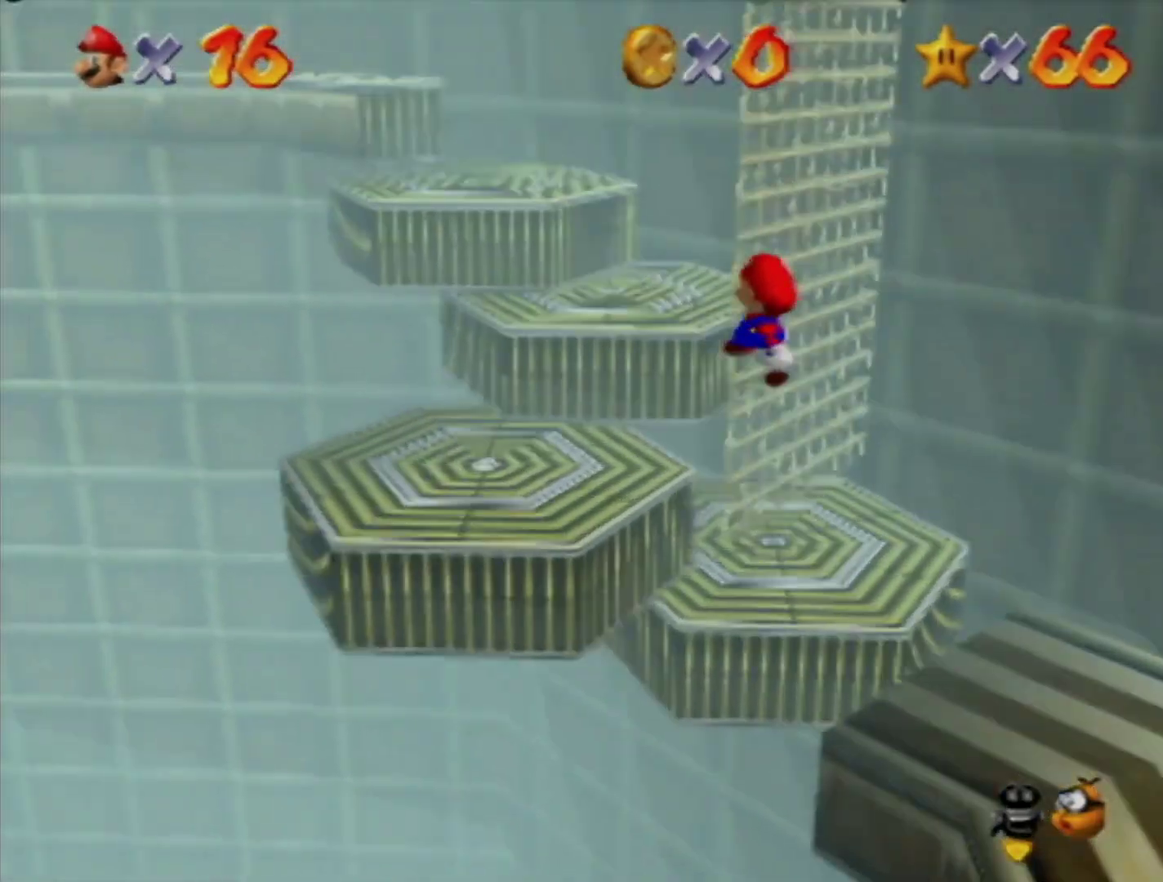
{"buttons": ["A"], "left_stick": "up", "events": [[33, "left_stick", "center"], [383, "A", "down"], [433, "left_stick", "up-right"], [483, "left_stick", "up"]]}
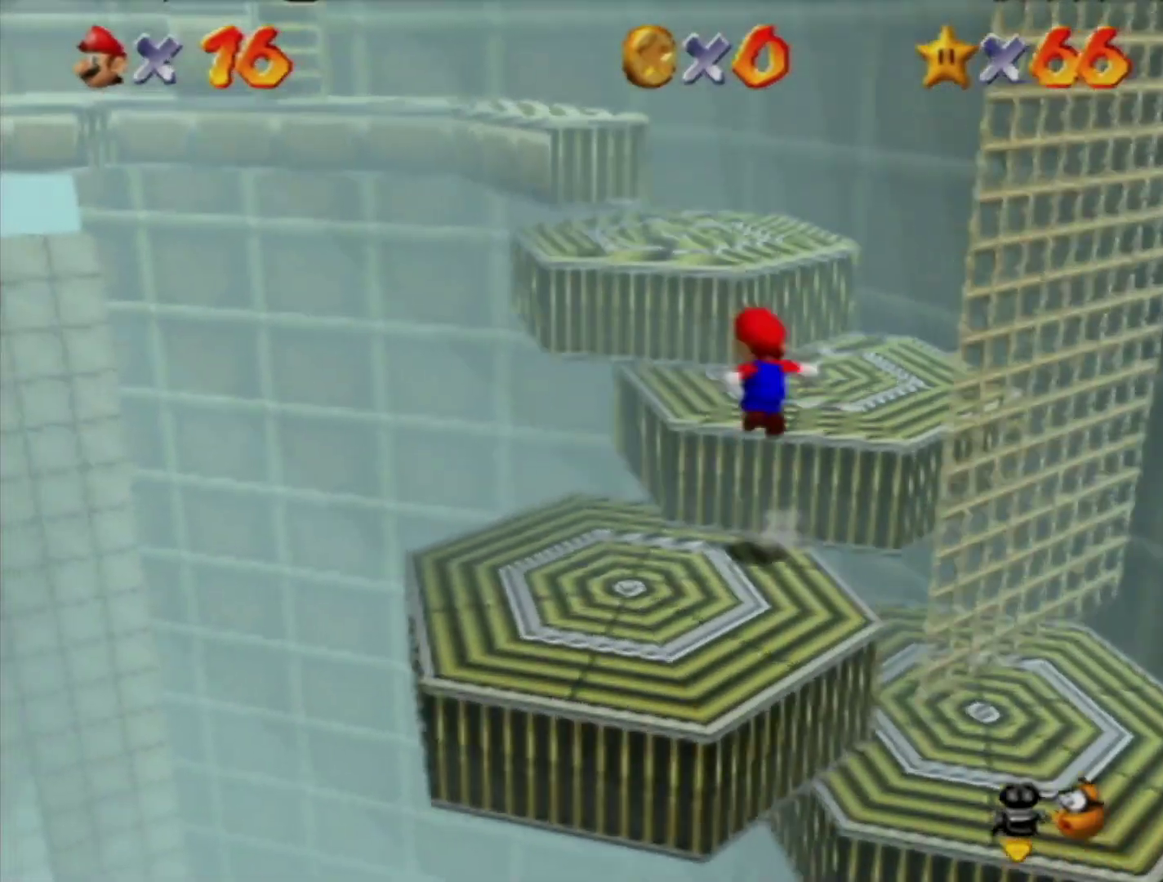
{"buttons": [], "left_stick": "up", "events": [[200, "left_stick", "up-right"], [283, "A", "up"], [317, "left_stick", "up"]]}